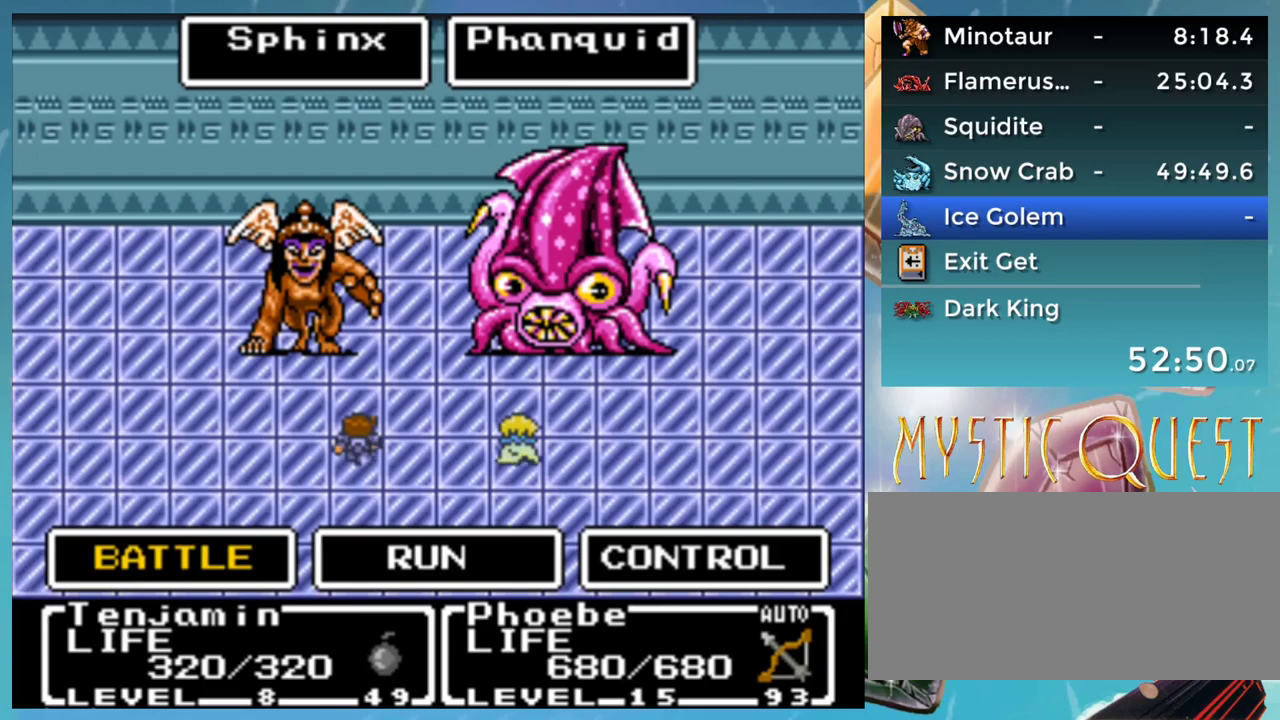
Gameplay with a controller (Nintendo layout); each line is a JSON object with the inputs held at the frame after it. "events" lists button and stick changes between this image and that frame as [ms after this image, input, new state], when the widget could be followed in between. Not read: L1 L3 R3.
{"buttons": [], "events": [[250, "Y", "down"], [367, "Y", "up"]]}
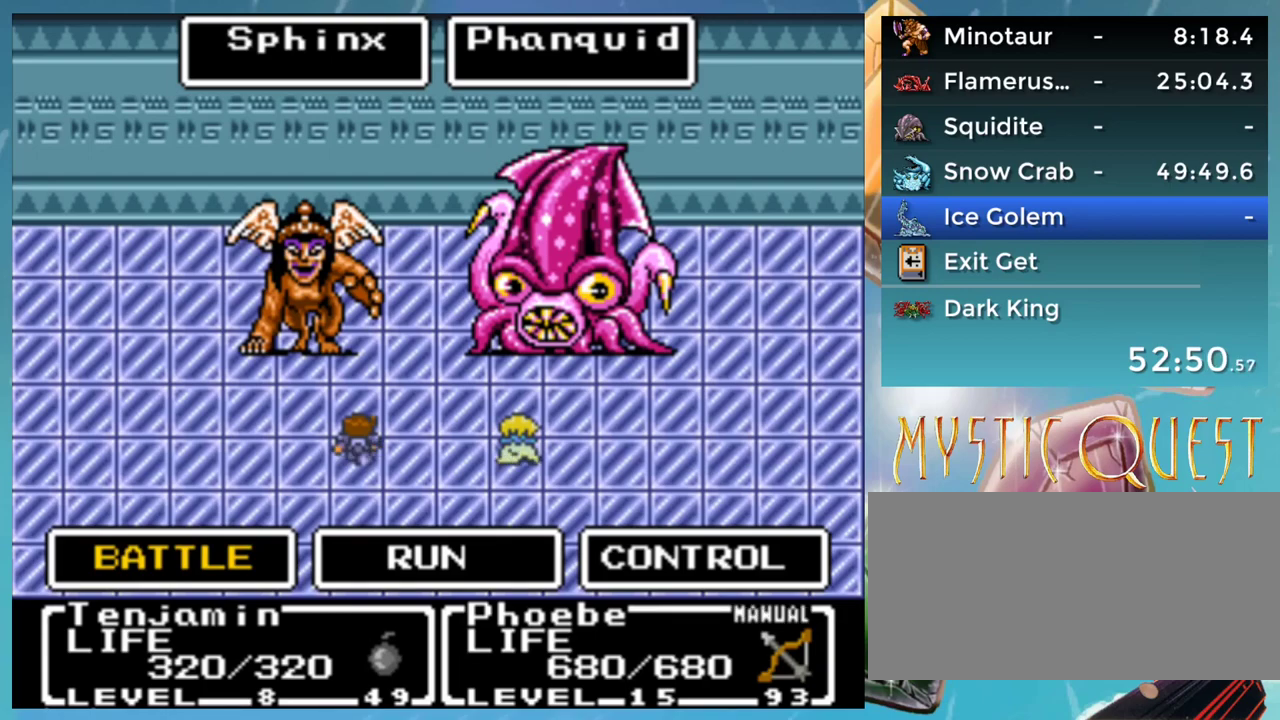
{"buttons": [], "events": []}
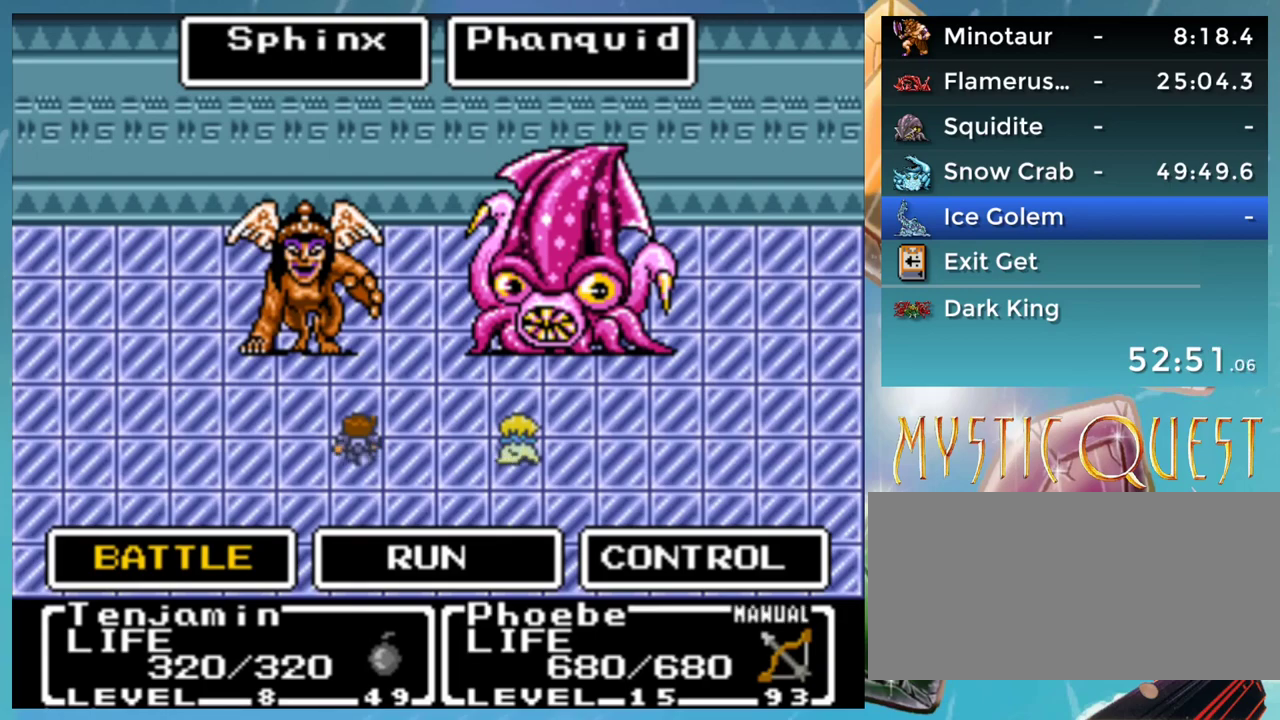
{"buttons": [], "events": []}
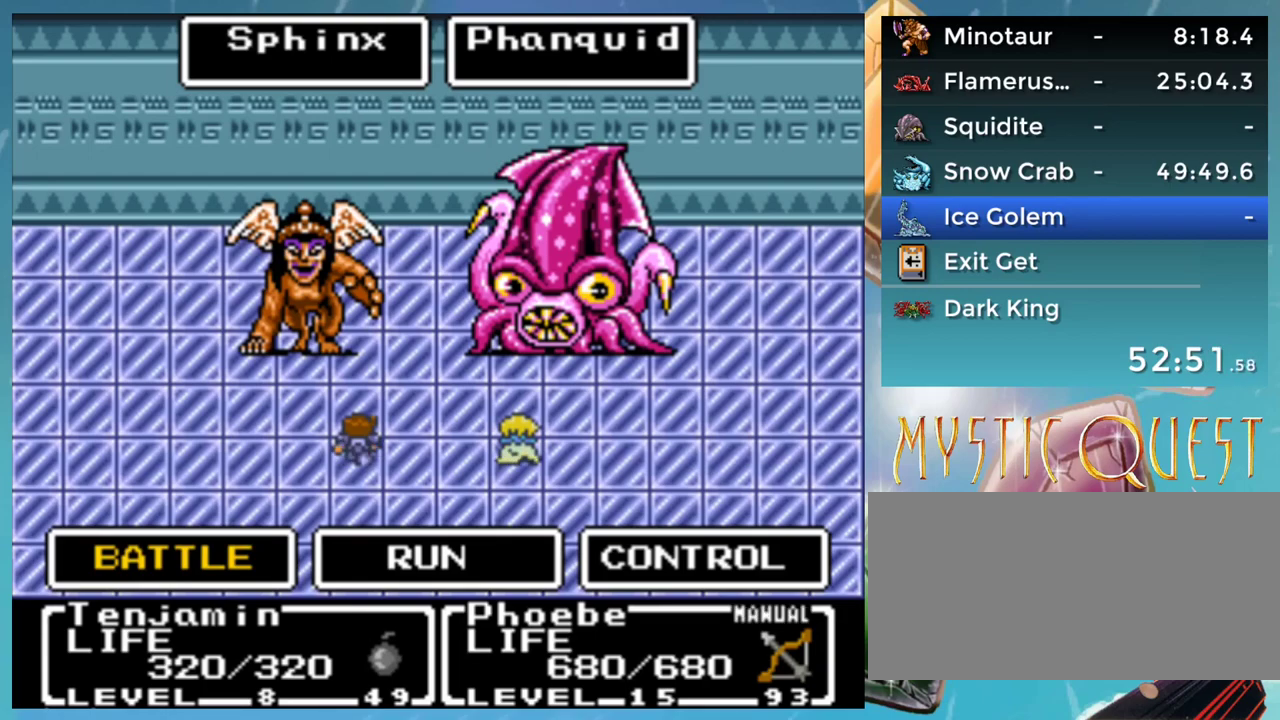
{"buttons": [], "events": []}
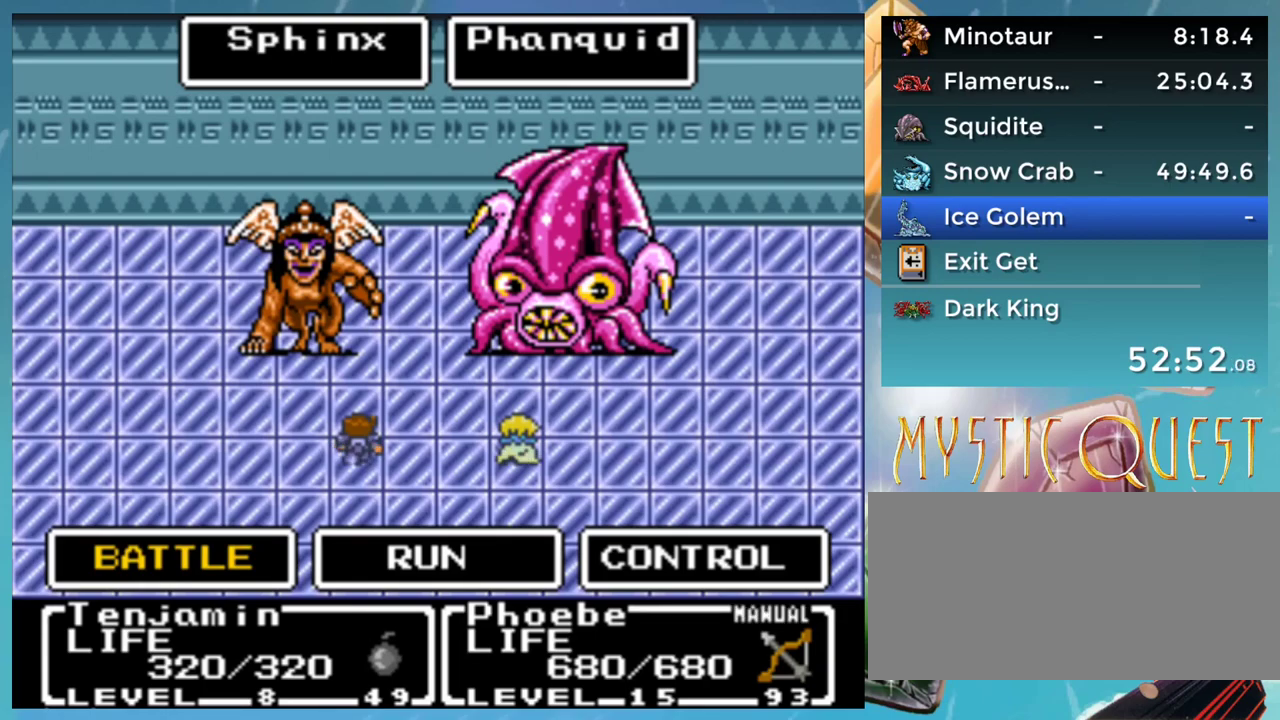
{"buttons": [], "events": []}
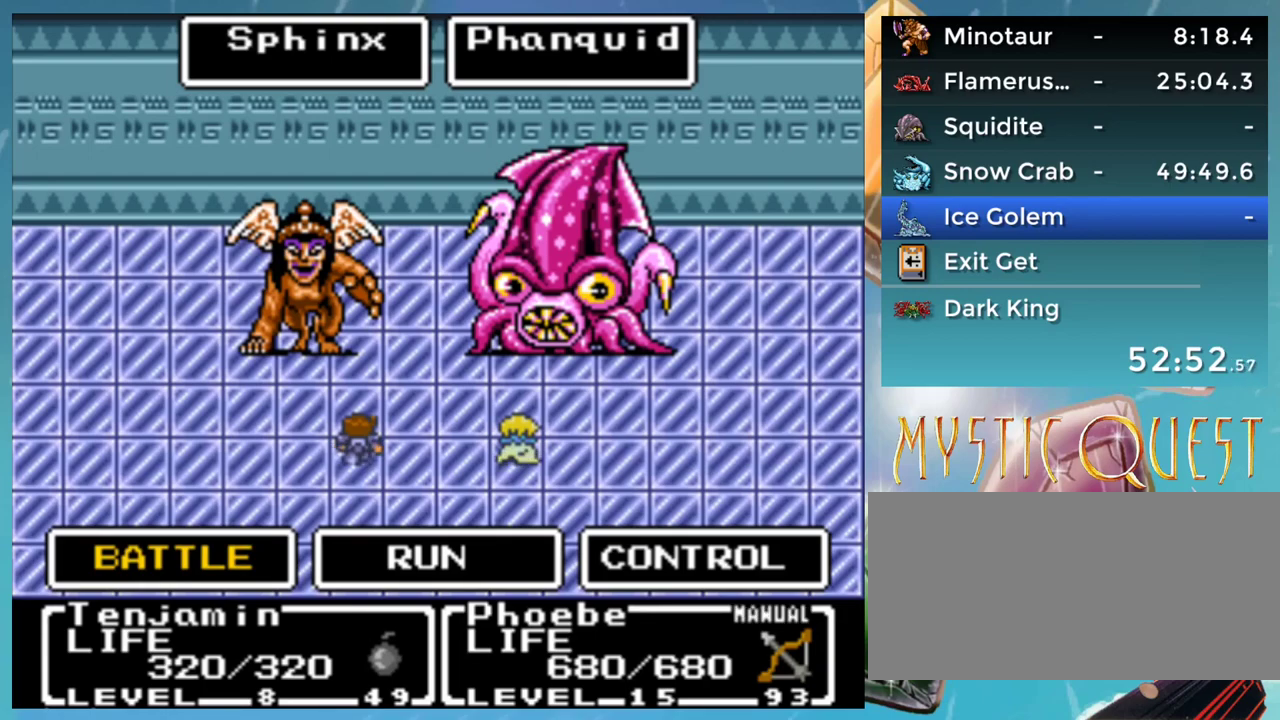
{"buttons": [], "events": [[350, "A", "down"], [417, "A", "up"]]}
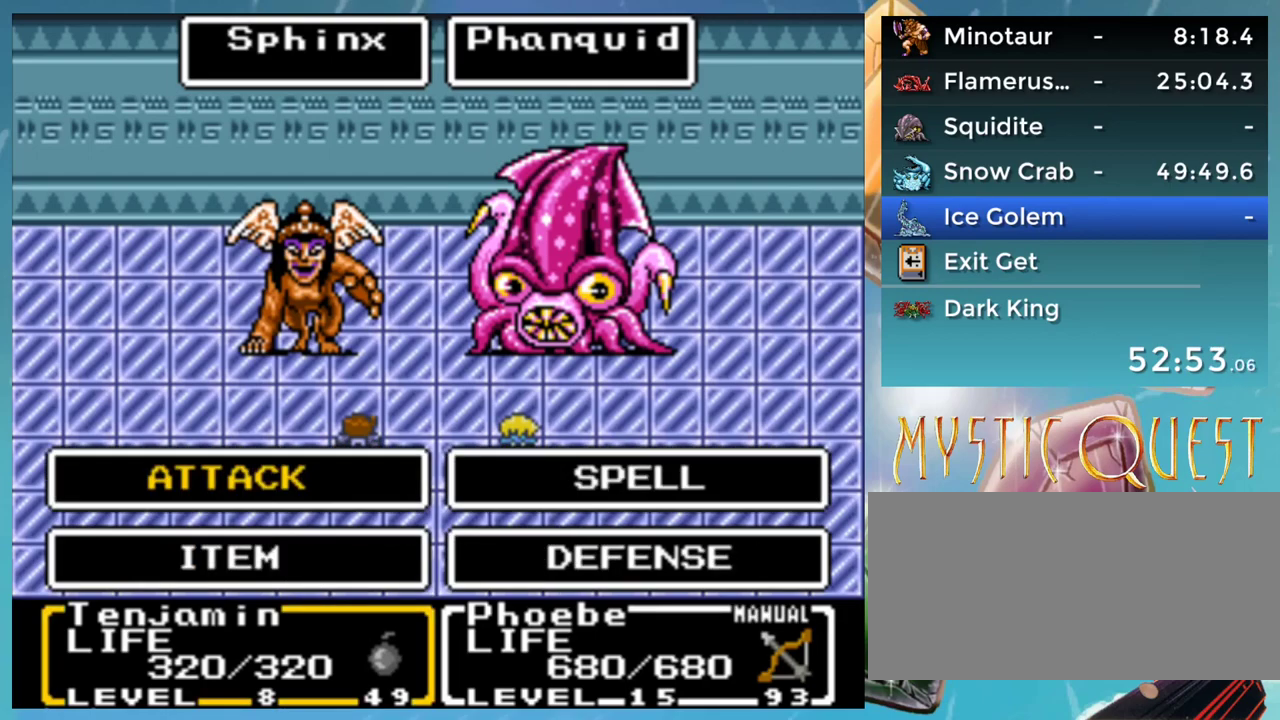
{"buttons": [], "events": [[67, "A", "down"], [133, "A", "up"], [300, "A", "down"], [383, "A", "up"]]}
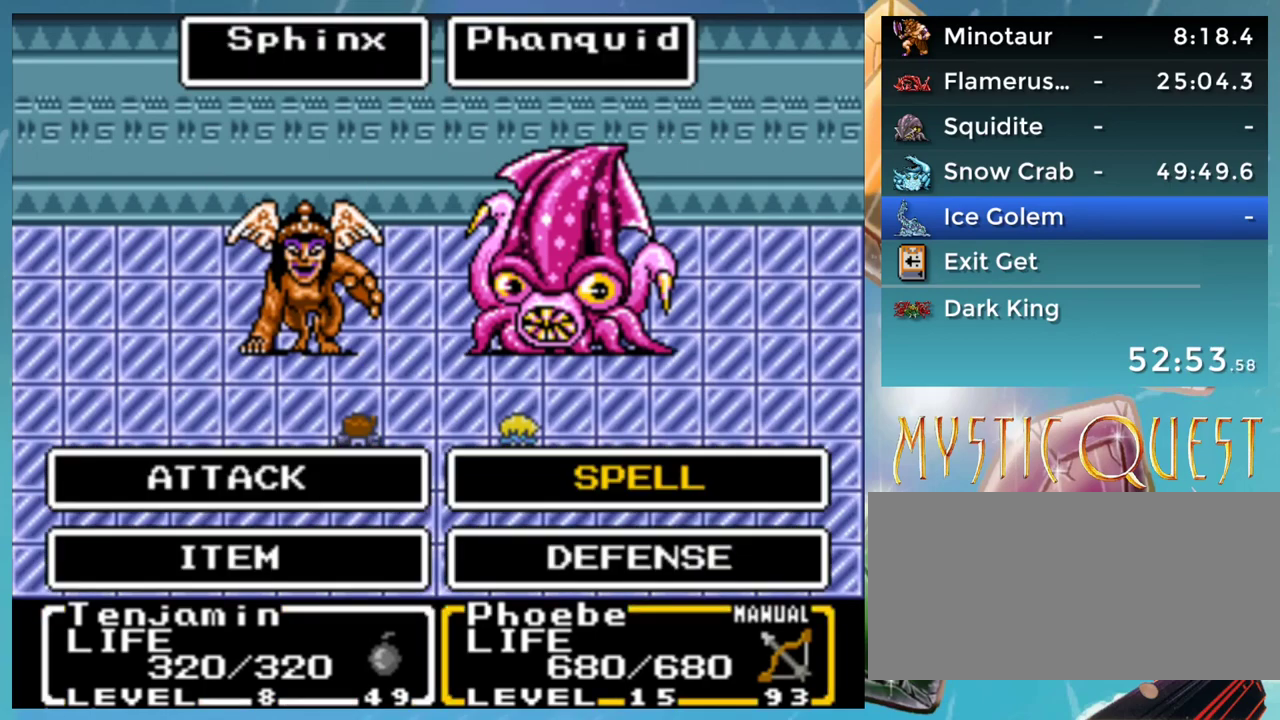
{"buttons": ["A"], "events": [[433, "A", "down"]]}
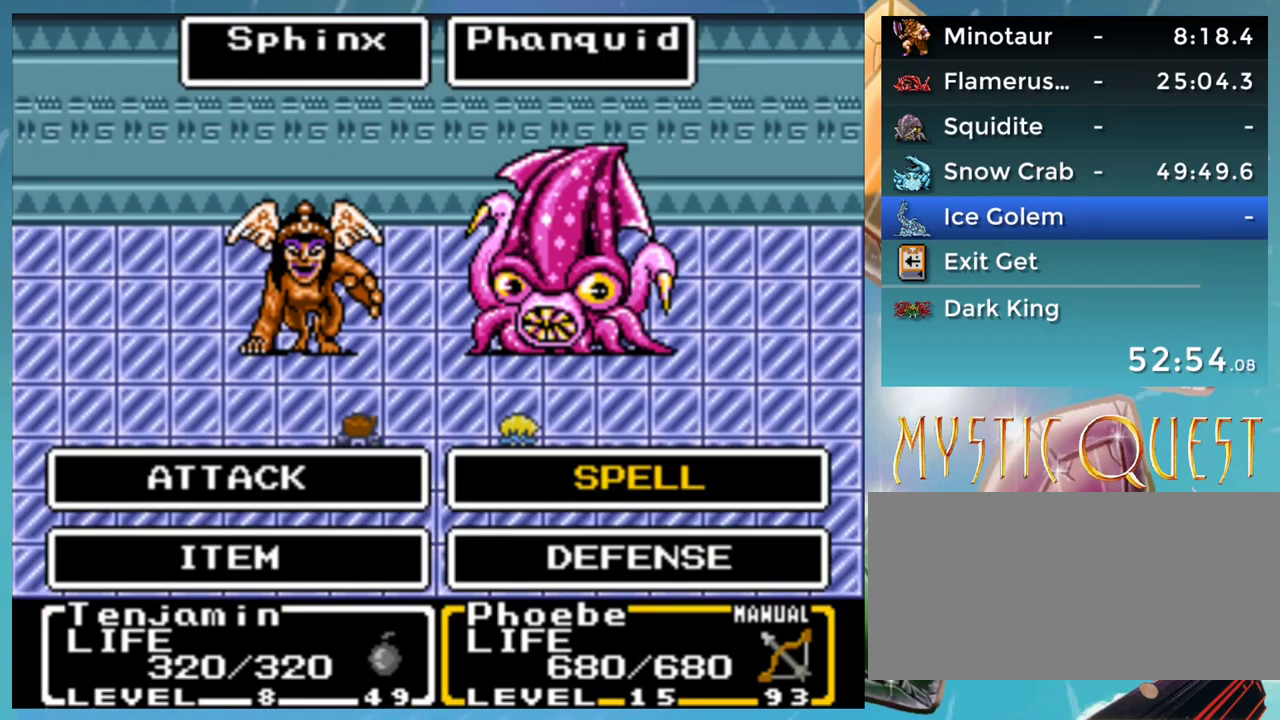
{"buttons": [], "events": [[17, "A", "up"], [200, "DPAD_DOWN", "down"], [283, "DPAD_DOWN", "up"]]}
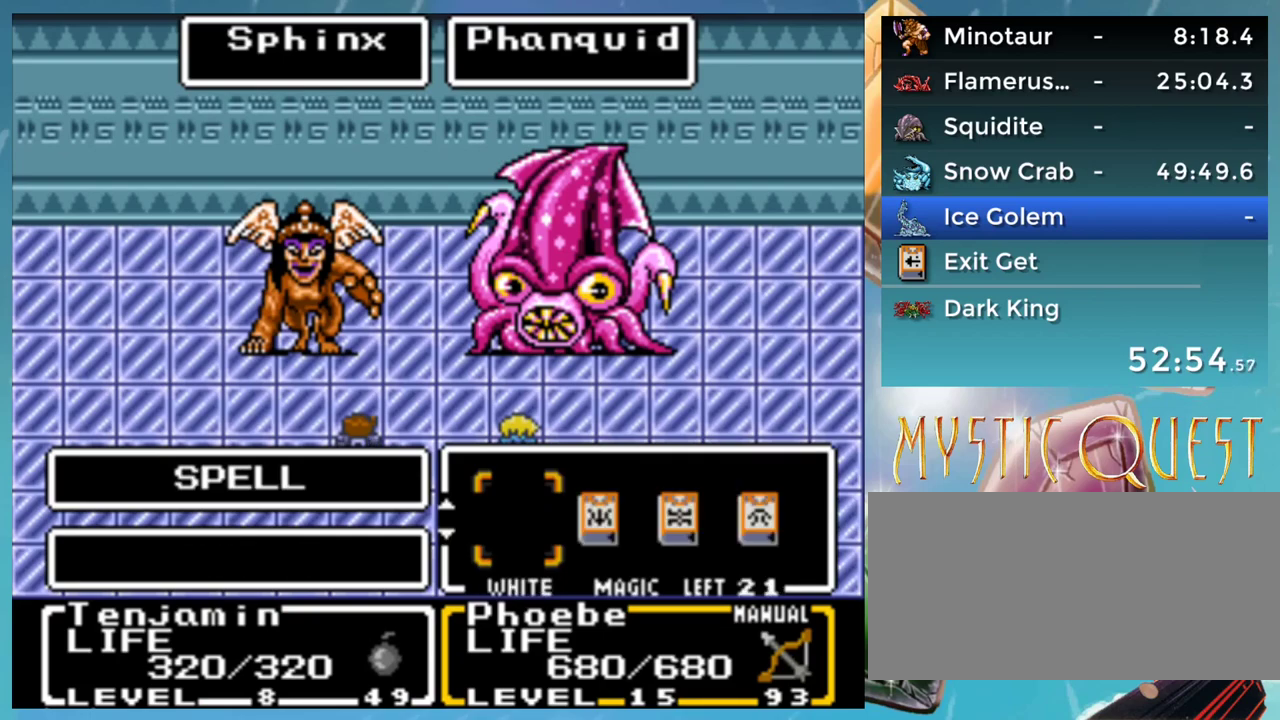
{"buttons": [], "events": [[183, "DPAD_UP", "down"], [267, "DPAD_UP", "up"]]}
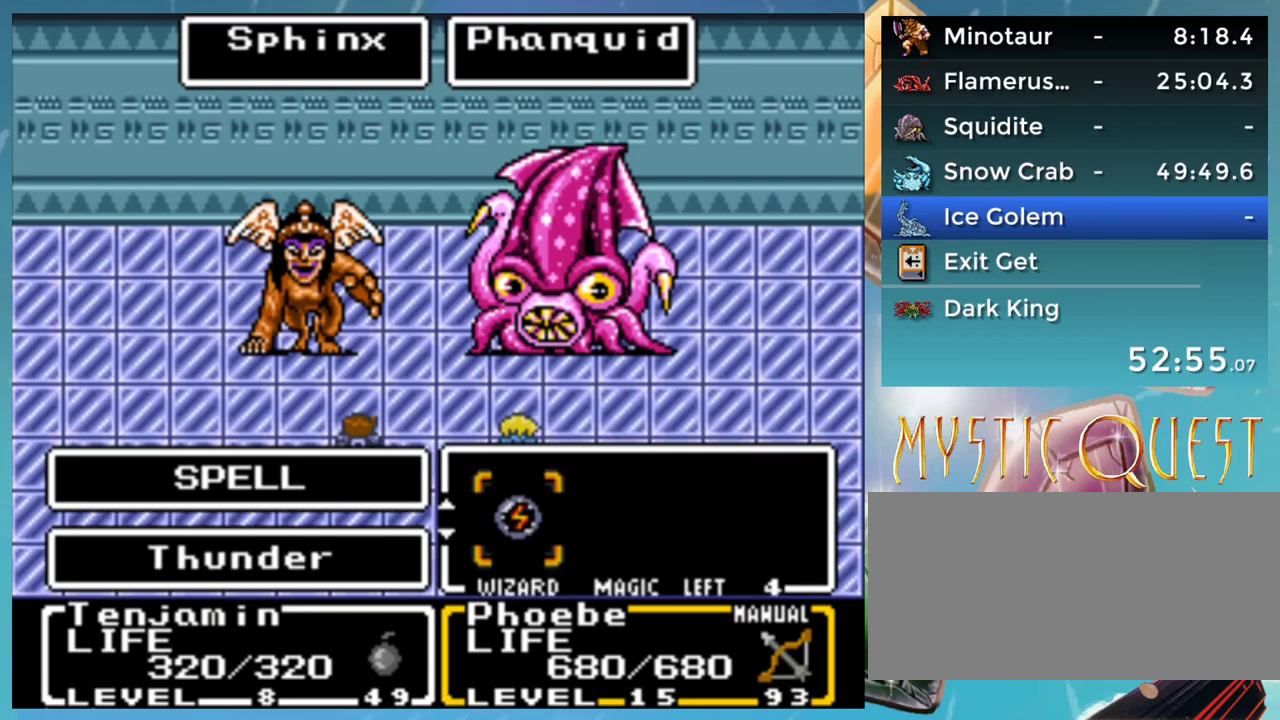
{"buttons": [], "events": [[150, "A", "down"], [200, "A", "up"]]}
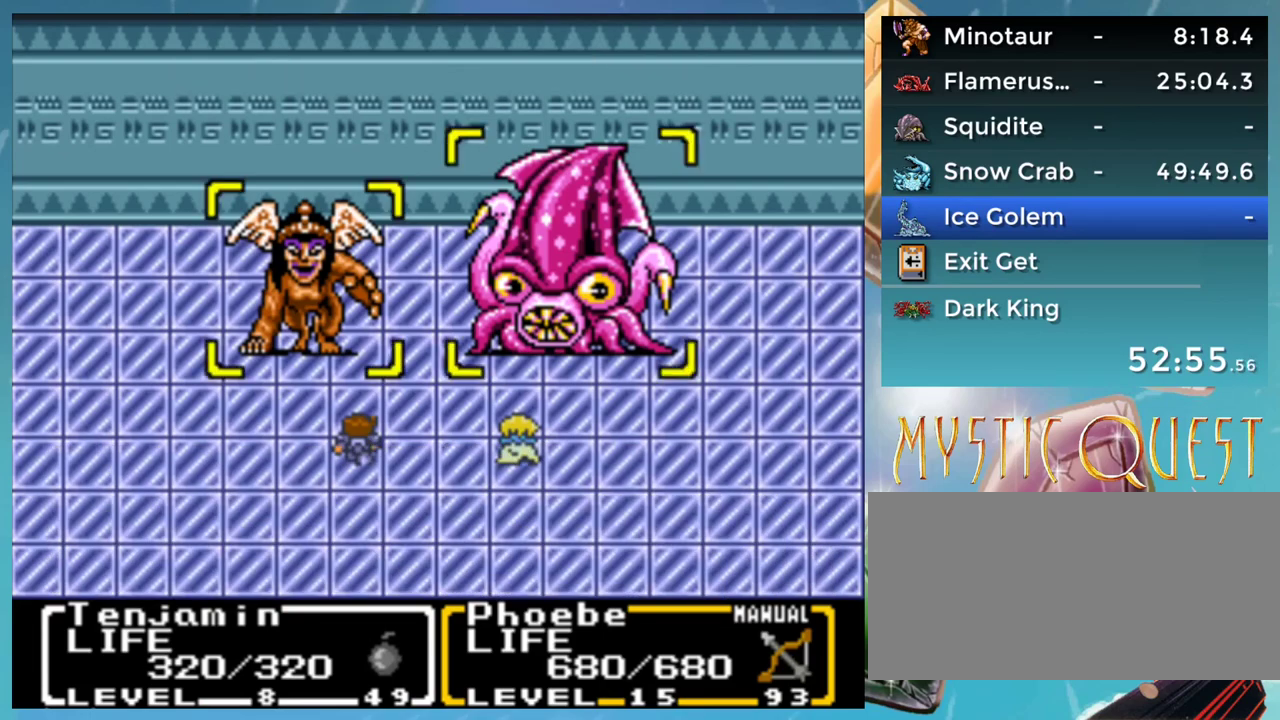
{"buttons": [], "events": [[17, "DPAD_DOWN", "down"], [117, "DPAD_DOWN", "up"]]}
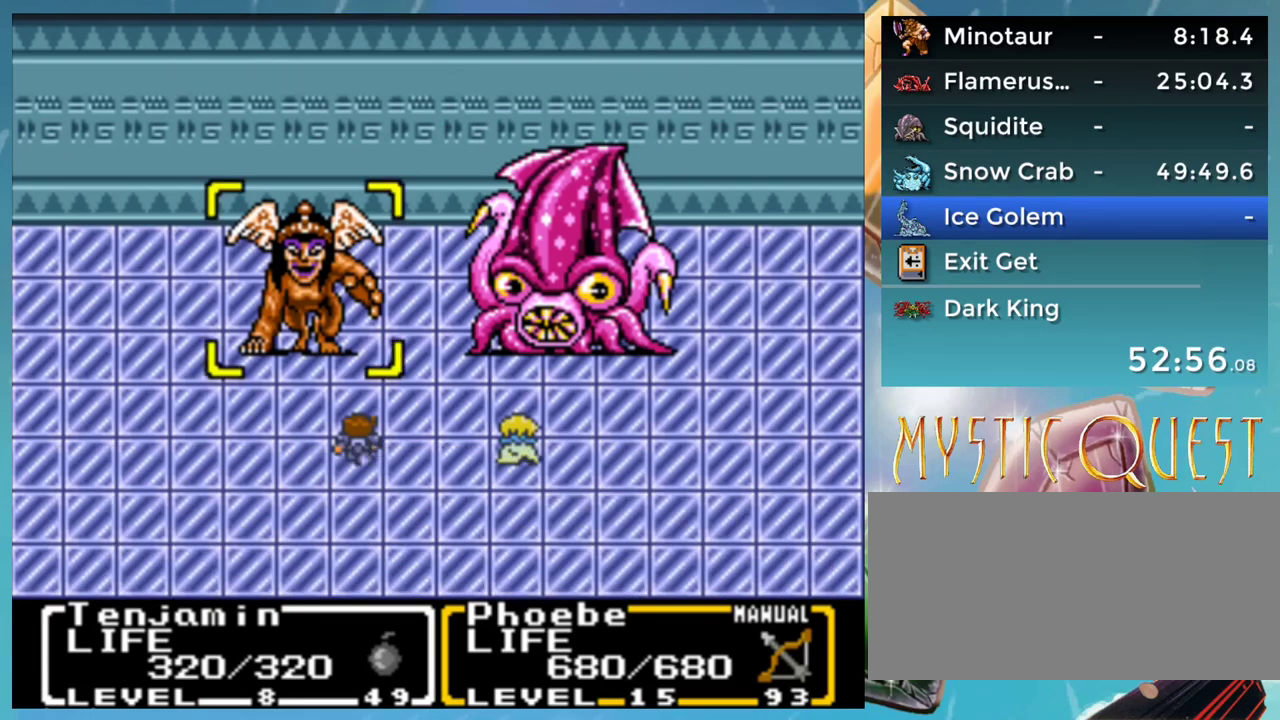
{"buttons": [], "events": []}
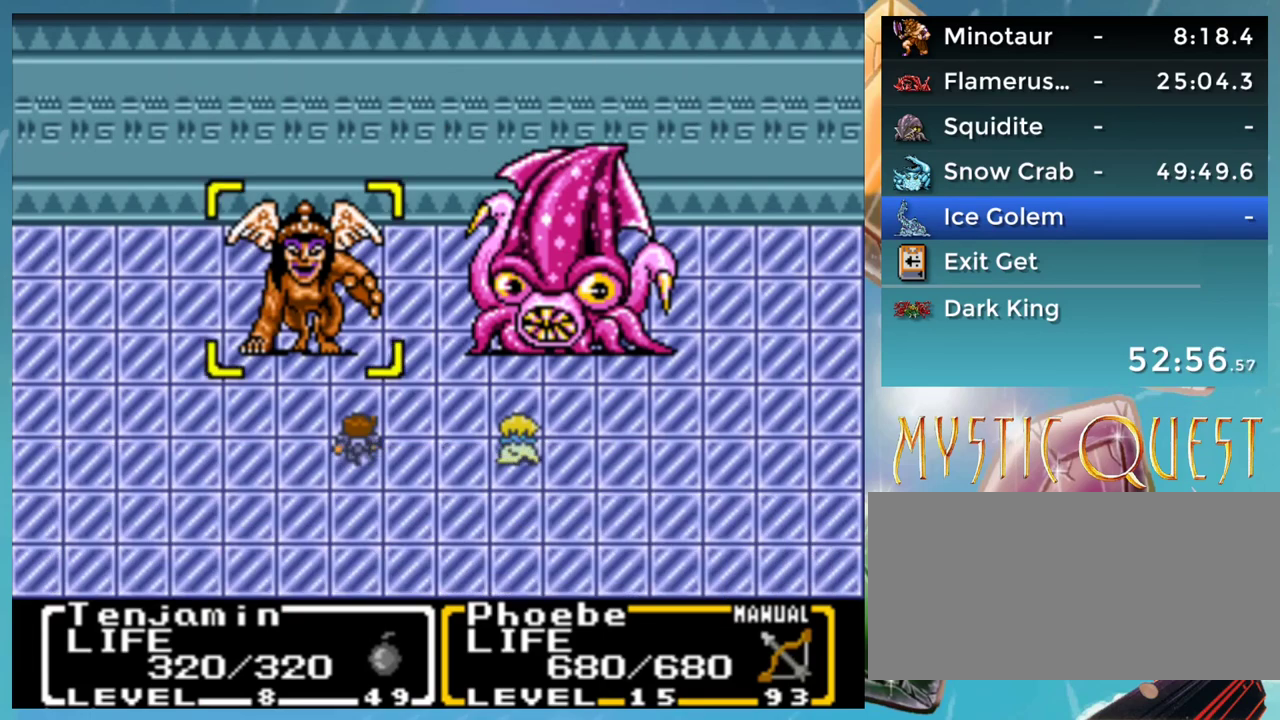
{"buttons": [], "events": [[333, "DPAD_LEFT", "down"], [400, "DPAD_LEFT", "up"]]}
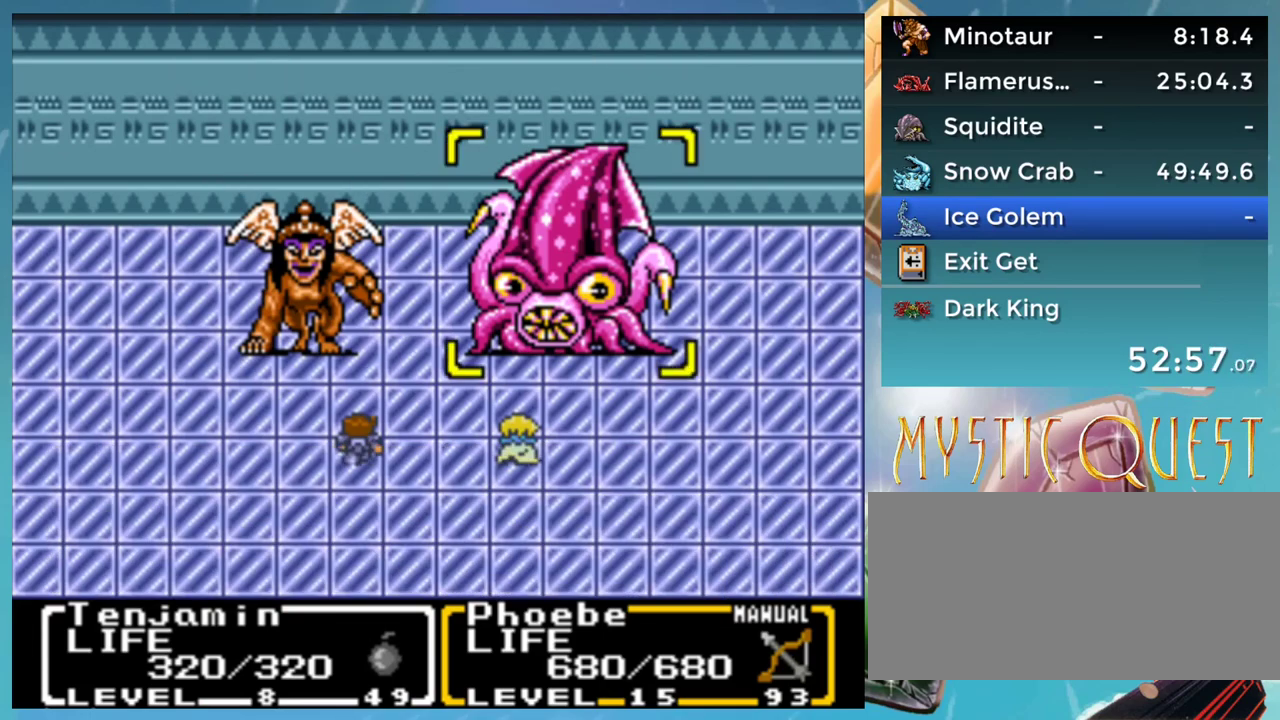
{"buttons": [], "events": [[150, "DPAD_RIGHT", "down"], [217, "DPAD_RIGHT", "up"], [300, "B", "down"], [383, "B", "up"]]}
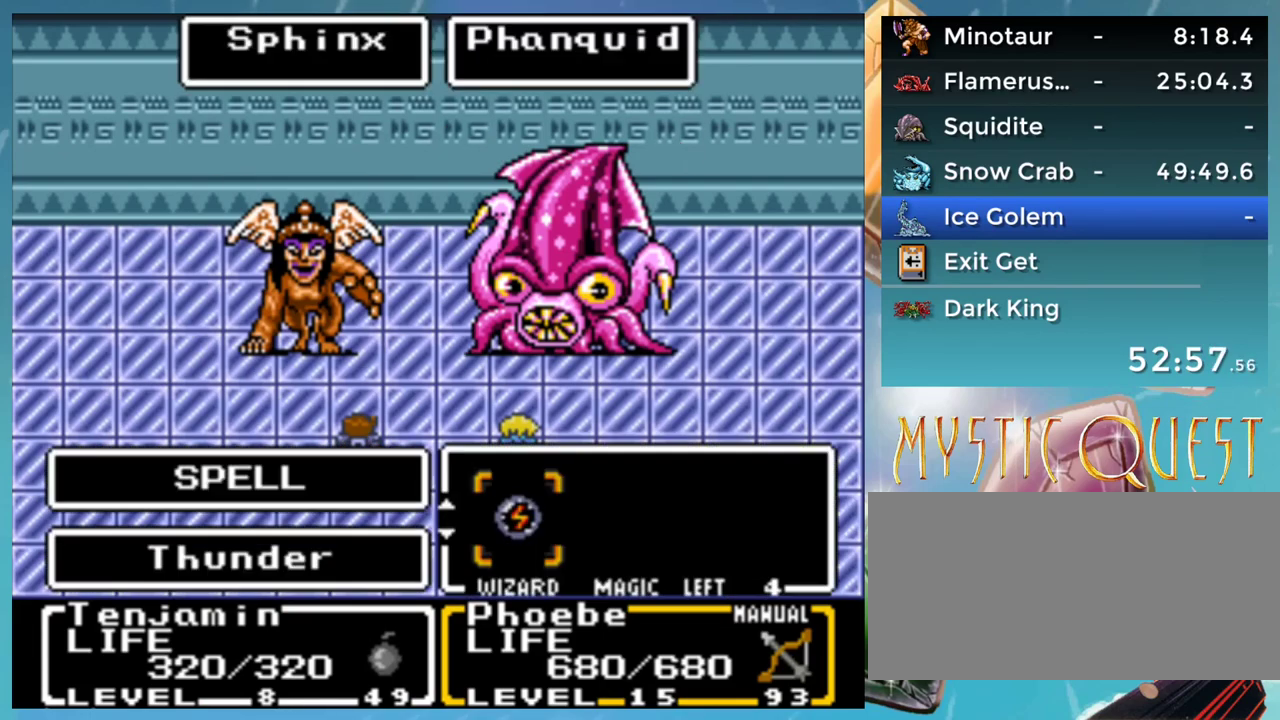
{"buttons": [], "events": []}
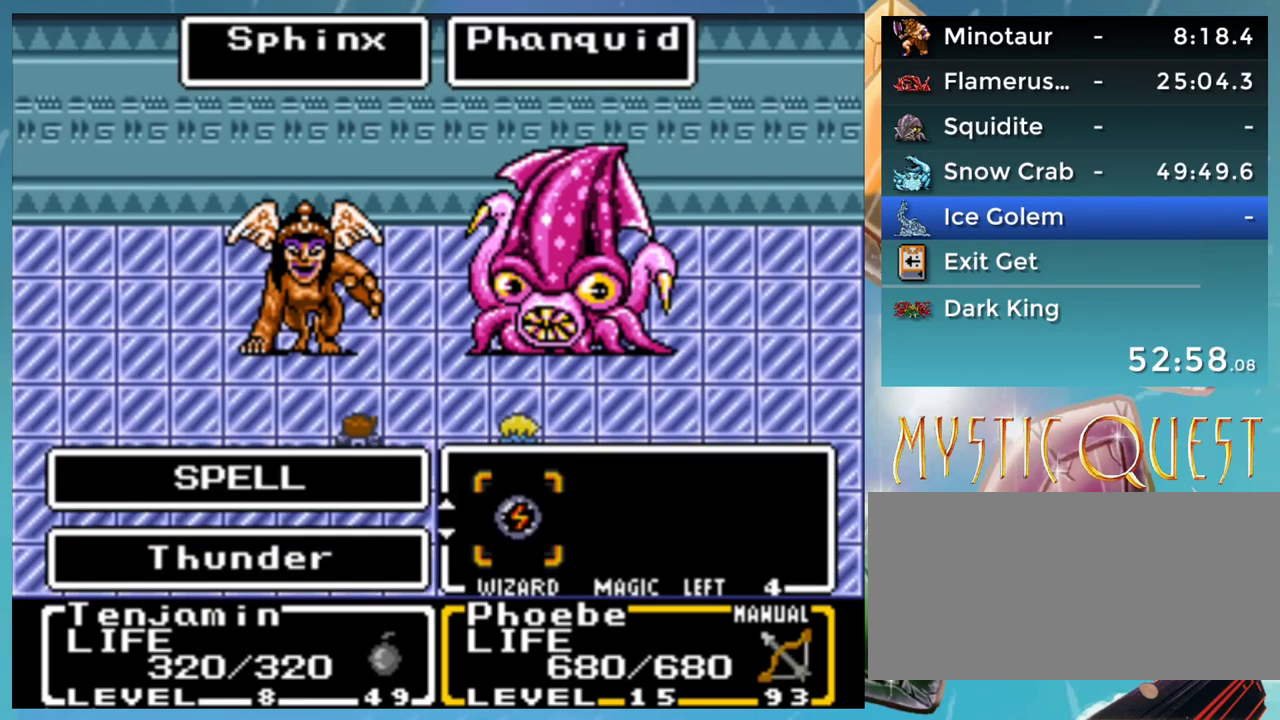
{"buttons": [], "events": [[267, "DPAD_DOWN", "down"], [367, "DPAD_DOWN", "up"]]}
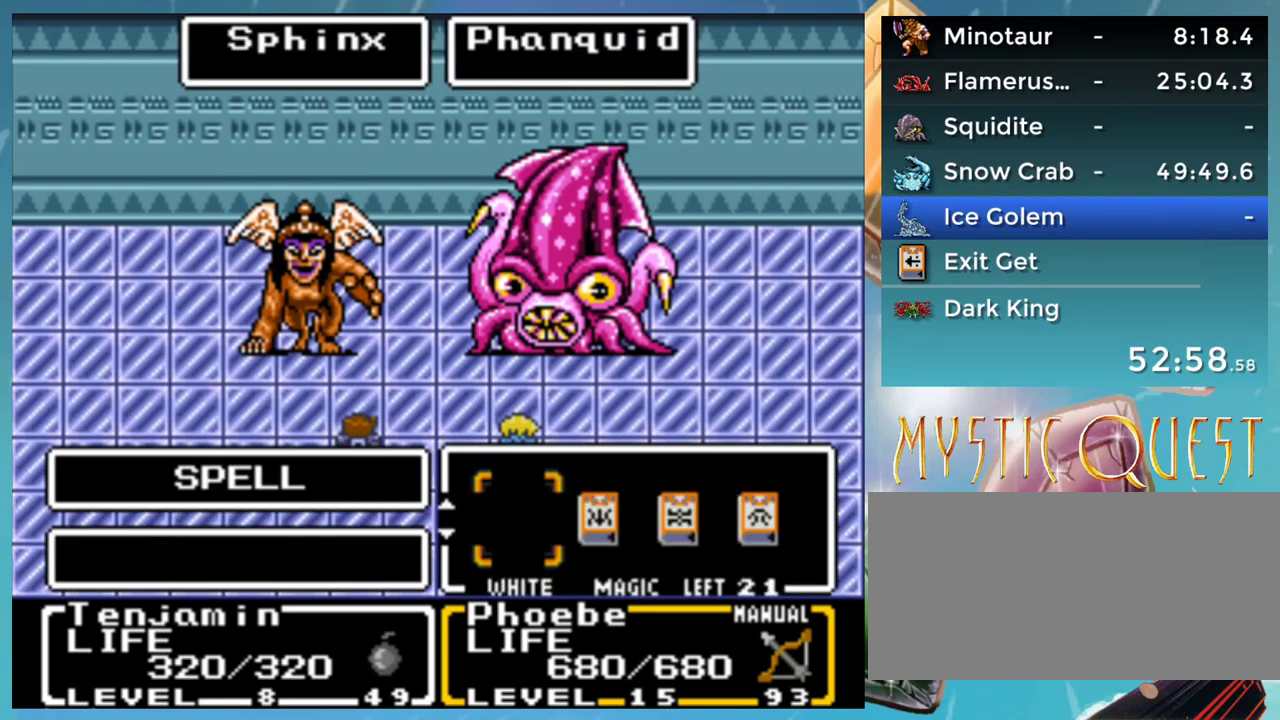
{"buttons": [], "events": [[100, "DPAD_LEFT", "down"], [200, "DPAD_LEFT", "up"]]}
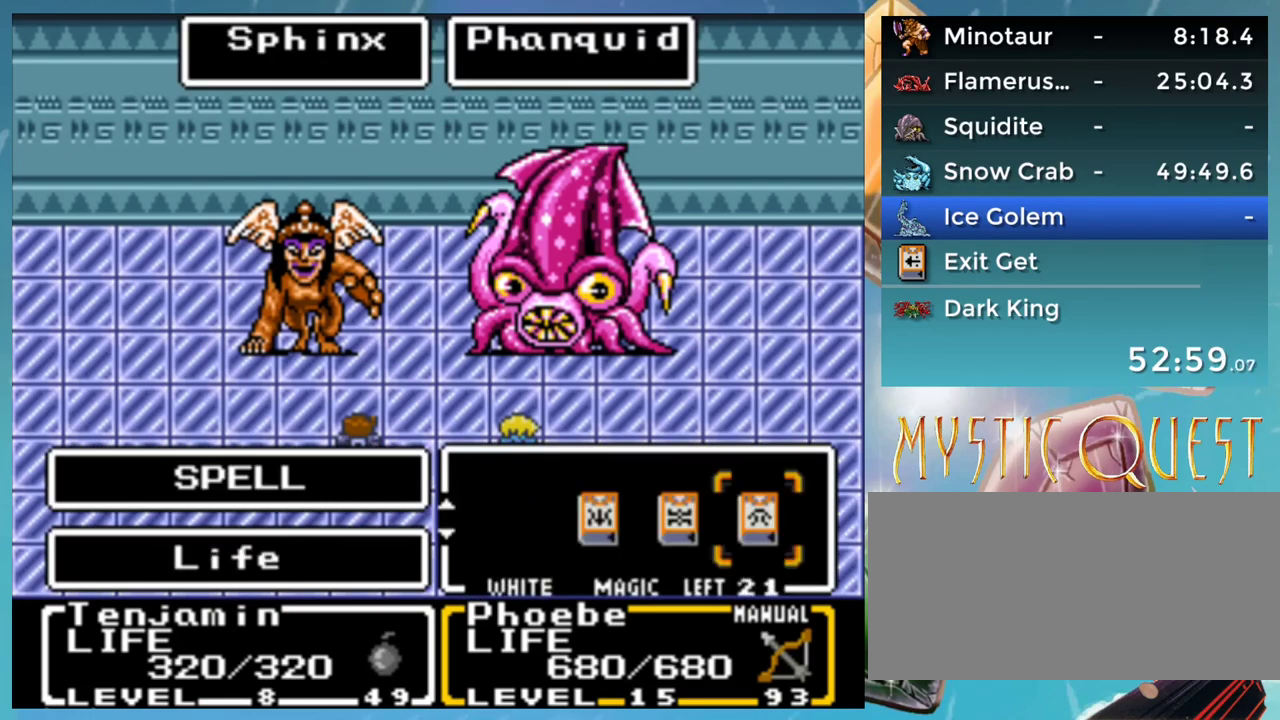
{"buttons": ["A"], "events": [[433, "A", "down"]]}
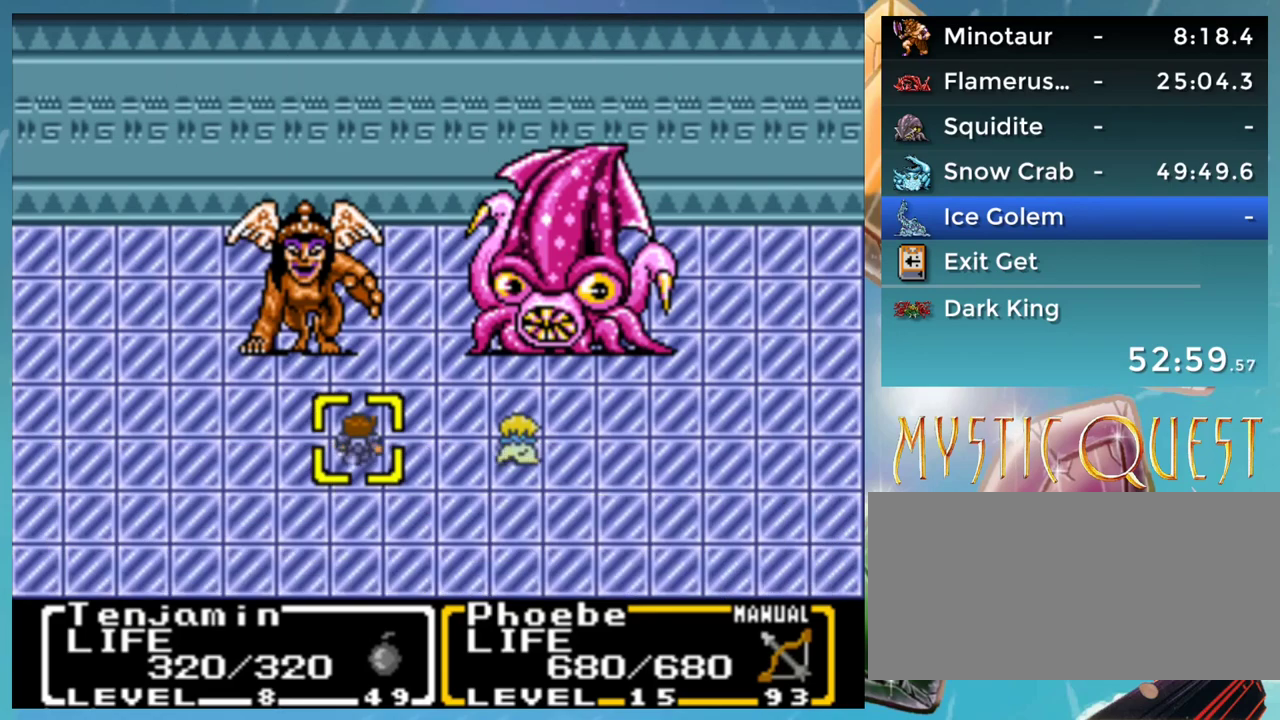
{"buttons": [], "events": [[17, "A", "up"], [133, "DPAD_UP", "down"], [267, "DPAD_UP", "up"]]}
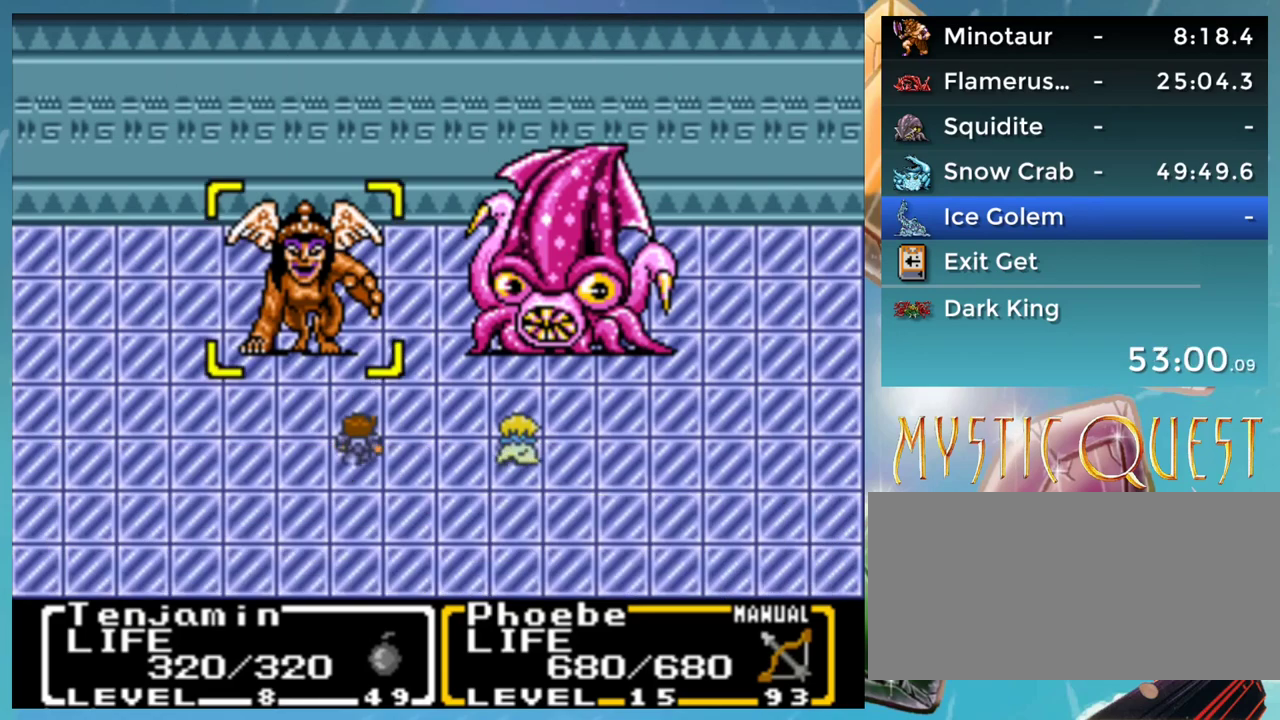
{"buttons": [], "events": [[83, "DPAD_DOWN", "down"], [150, "DPAD_DOWN", "up"], [317, "DPAD_UP", "down"], [433, "DPAD_UP", "up"]]}
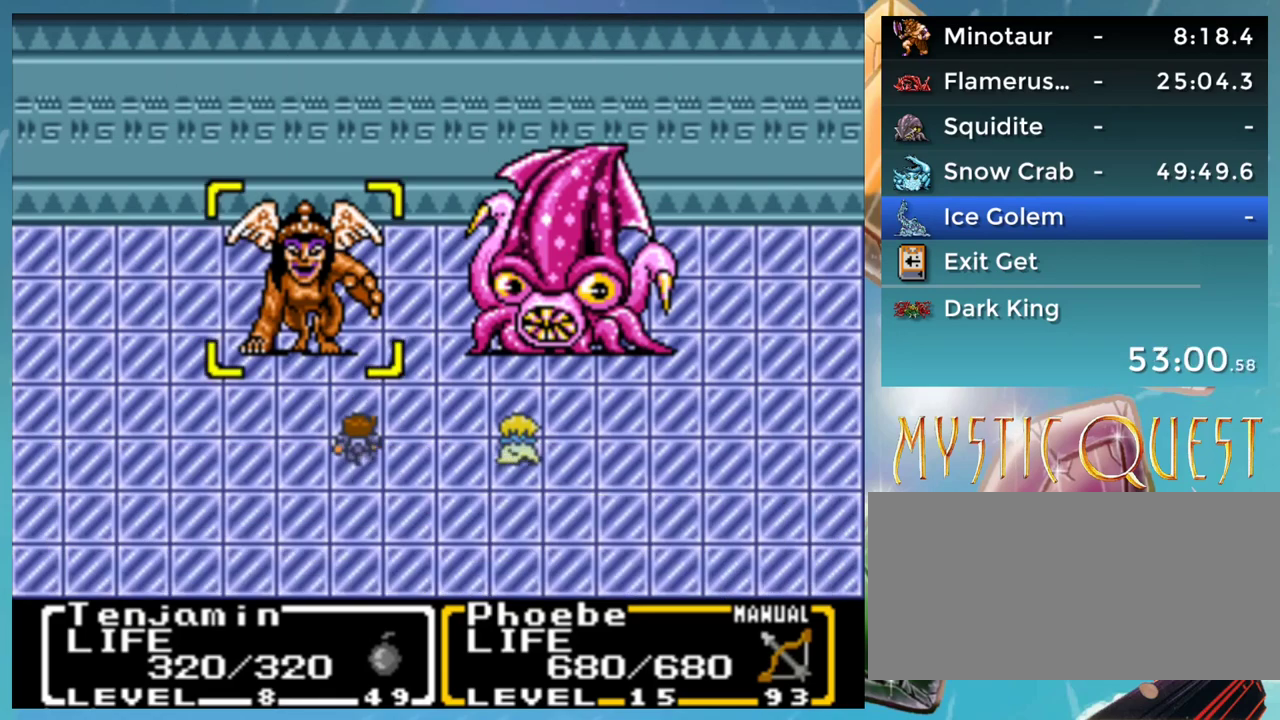
{"buttons": [], "events": [[350, "DPAD_DOWN", "down"], [417, "DPAD_DOWN", "up"]]}
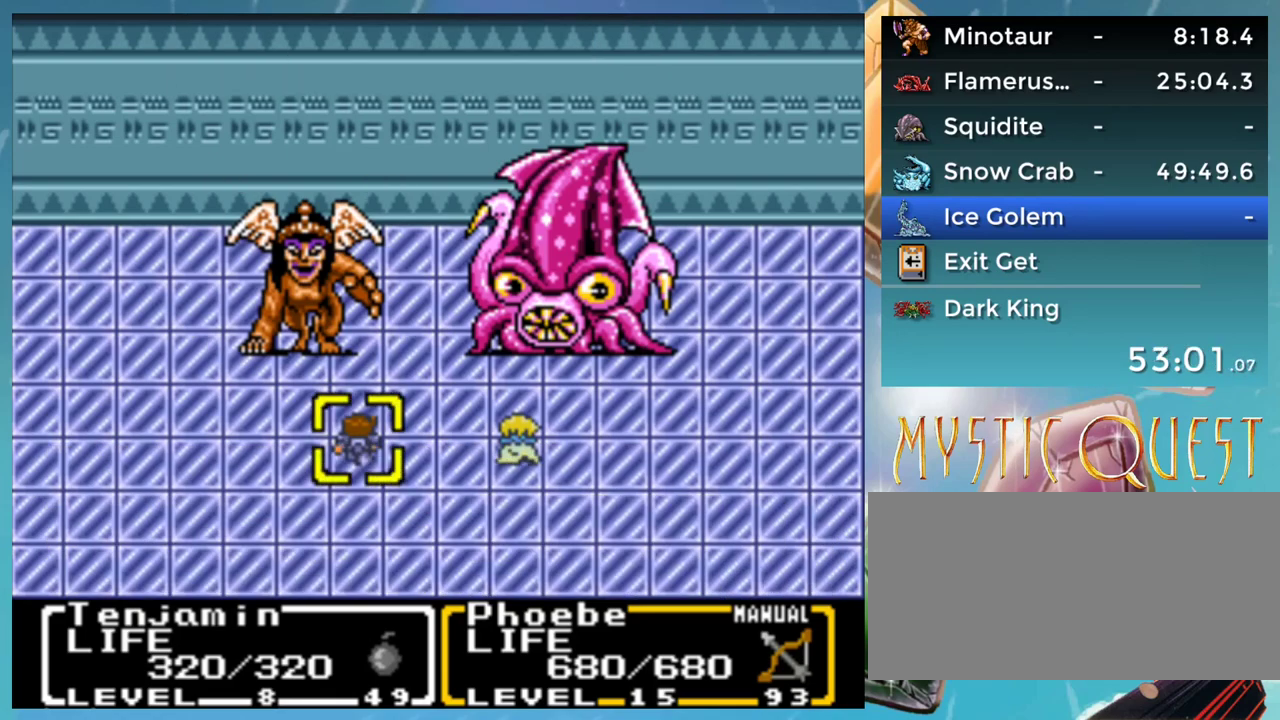
{"buttons": [], "events": [[183, "DPAD_UP", "down"], [300, "DPAD_UP", "up"]]}
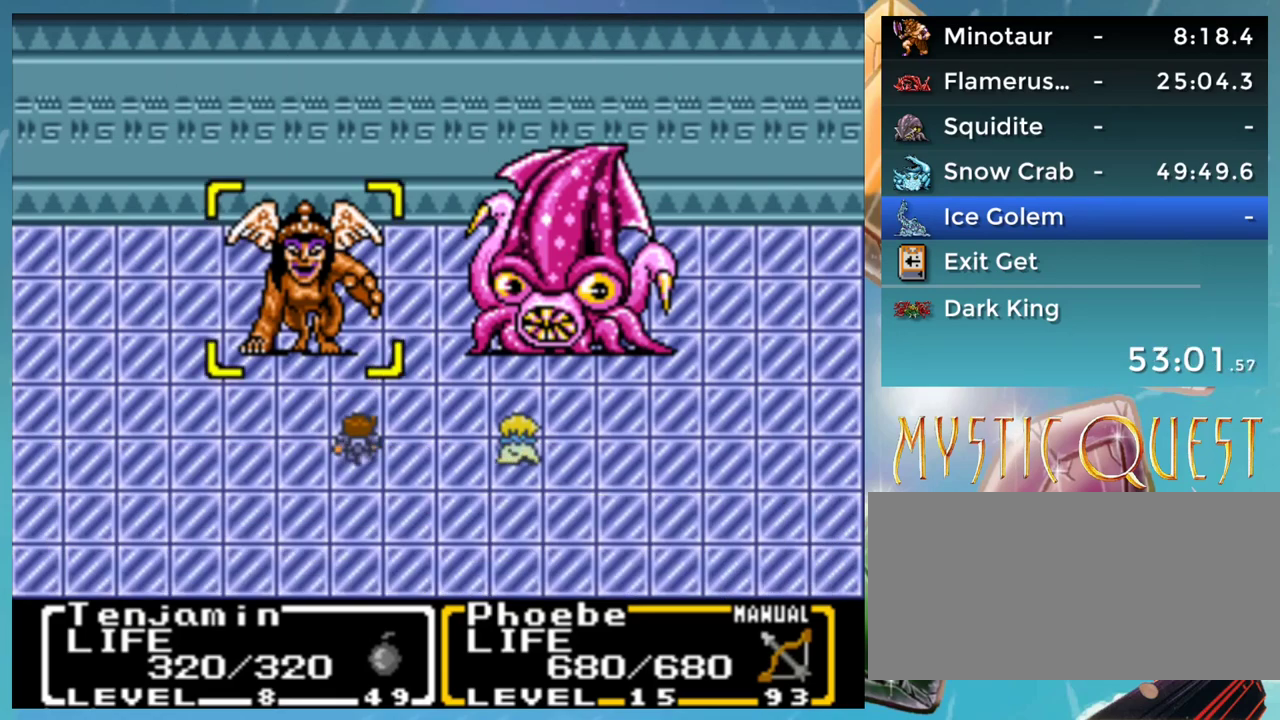
{"buttons": [], "events": []}
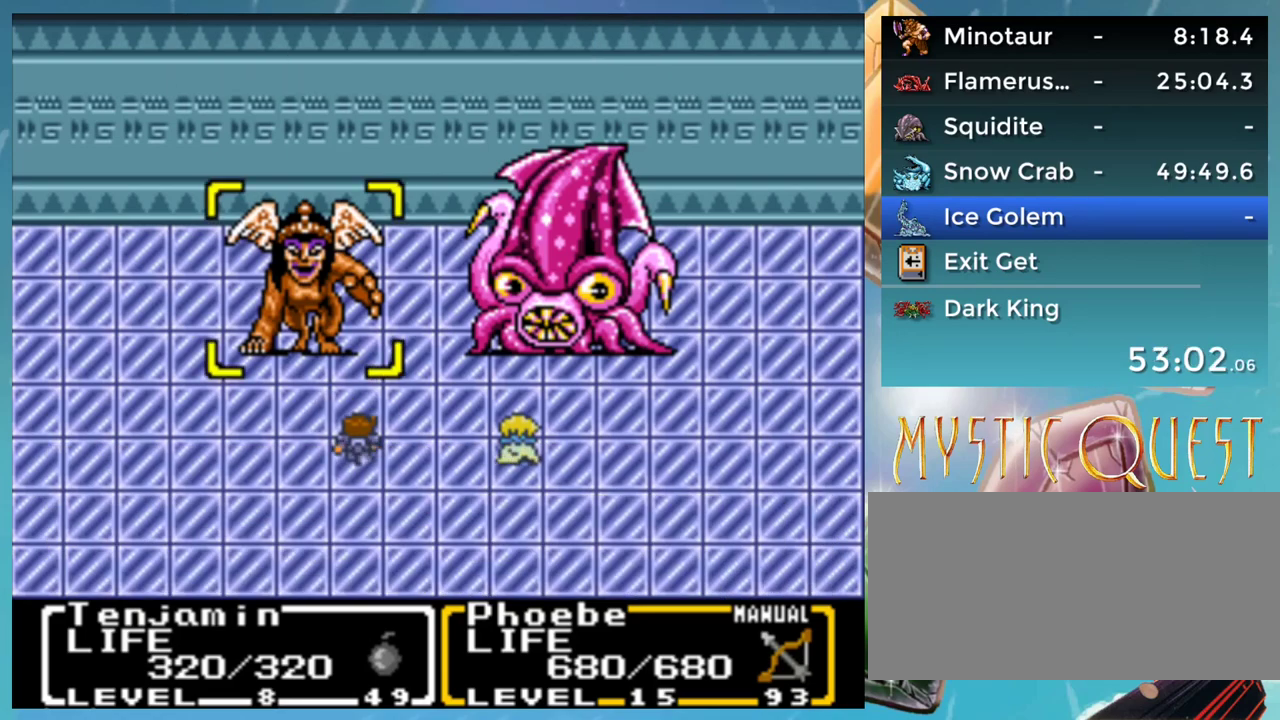
{"buttons": ["A"], "events": [[467, "A", "down"]]}
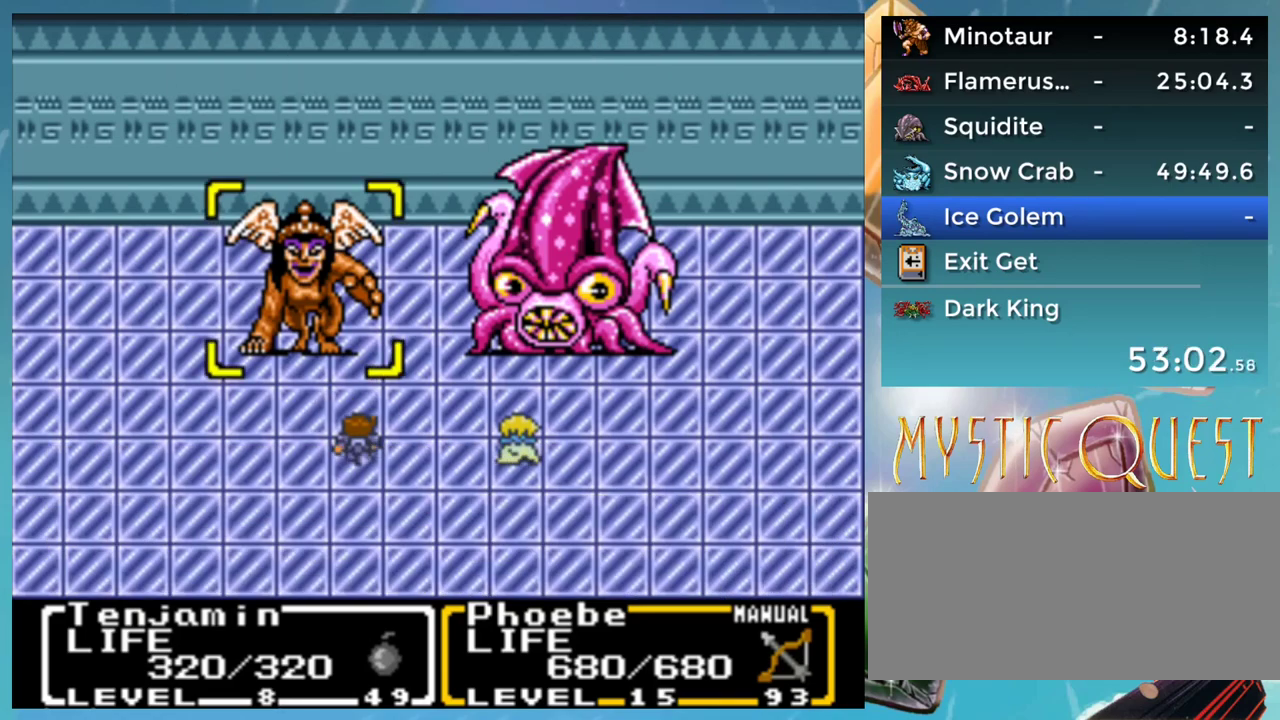
{"buttons": [], "events": [[17, "A", "up"]]}
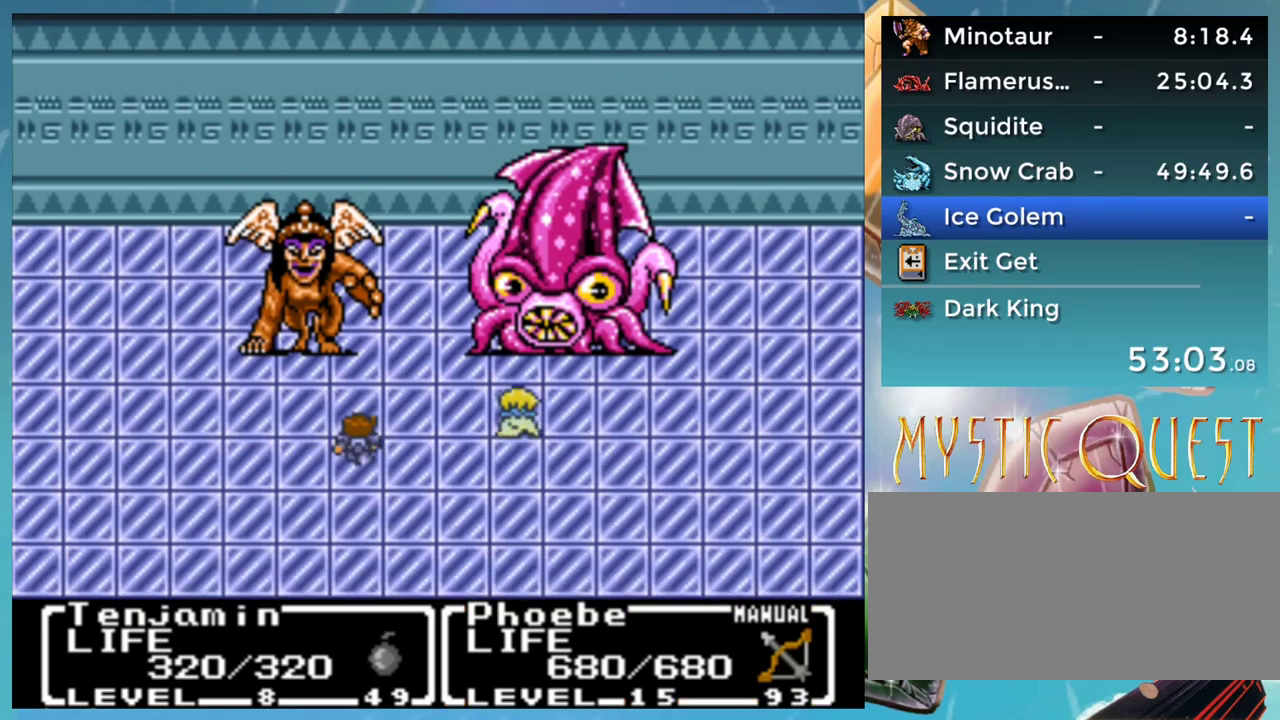
{"buttons": ["B"], "events": [[483, "B", "down"]]}
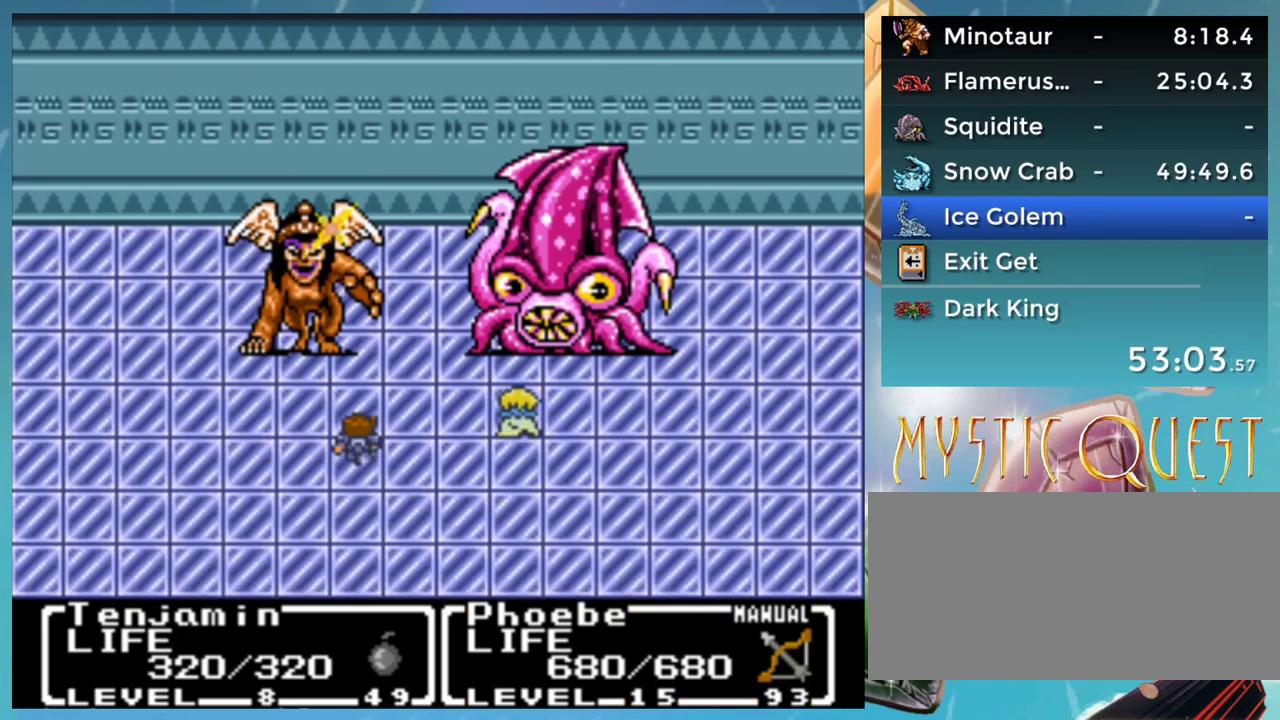
{"buttons": ["B"], "events": [[33, "A", "down"], [83, "B", "up"], [133, "A", "up"], [183, "B", "down"], [233, "A", "down"], [250, "A", "up"], [250, "B", "up"], [333, "B", "down"], [367, "A", "down"], [400, "B", "up"], [433, "A", "up"], [500, "B", "down"]]}
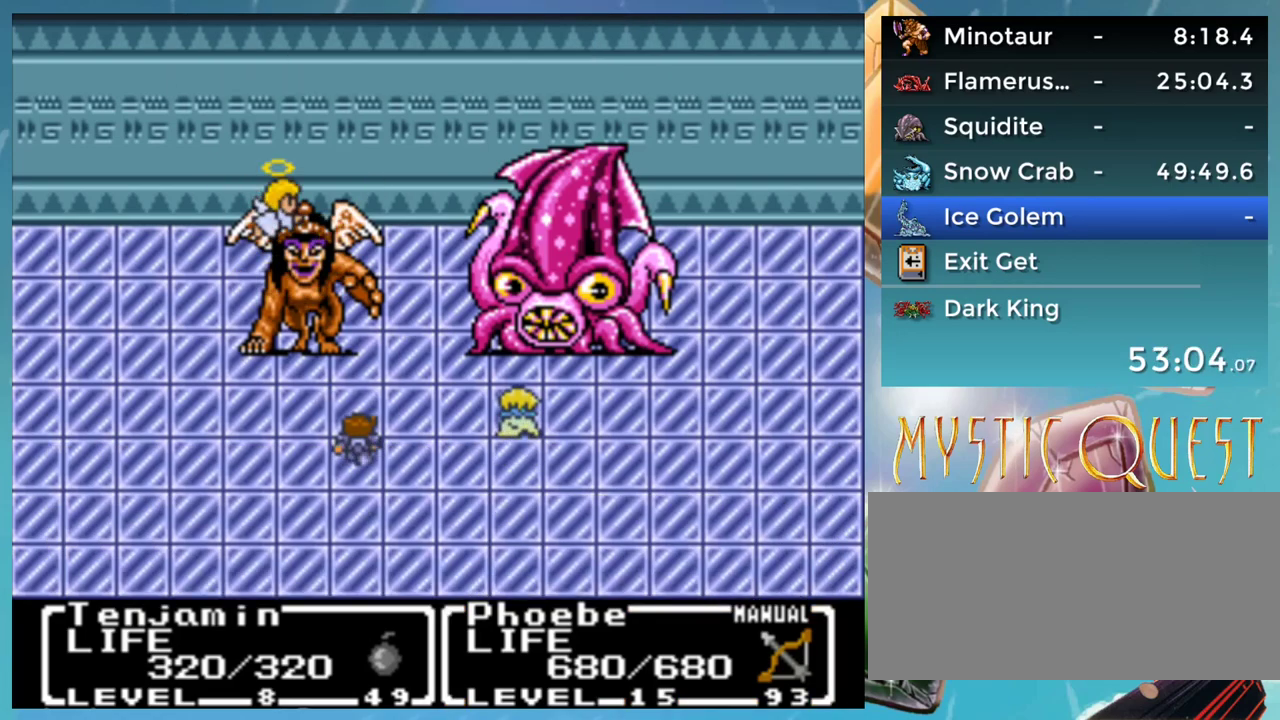
{"buttons": ["A", "B"], "events": [[17, "A", "down"], [67, "B", "up"], [83, "A", "up"], [150, "B", "down"], [233, "B", "up"], [333, "B", "down"], [350, "A", "down"], [383, "B", "up"], [417, "A", "up"], [467, "B", "down"], [500, "A", "down"]]}
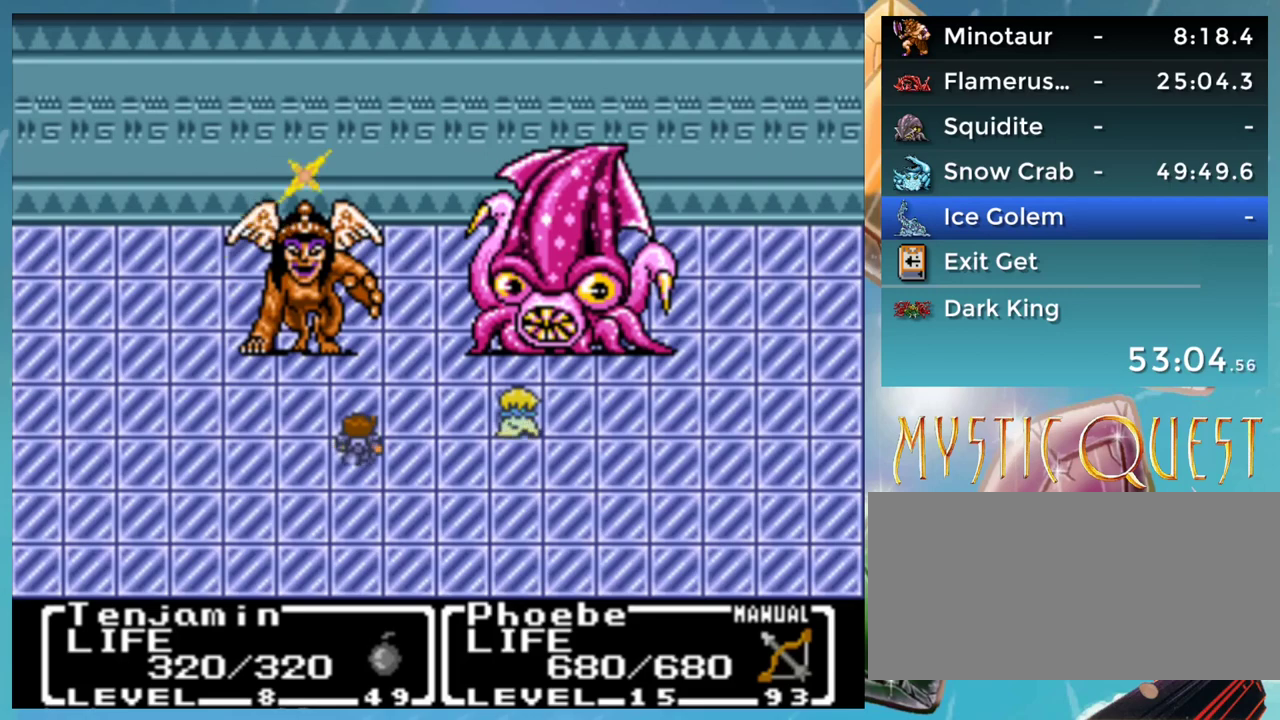
{"buttons": ["A", "DPAD_UP"]}